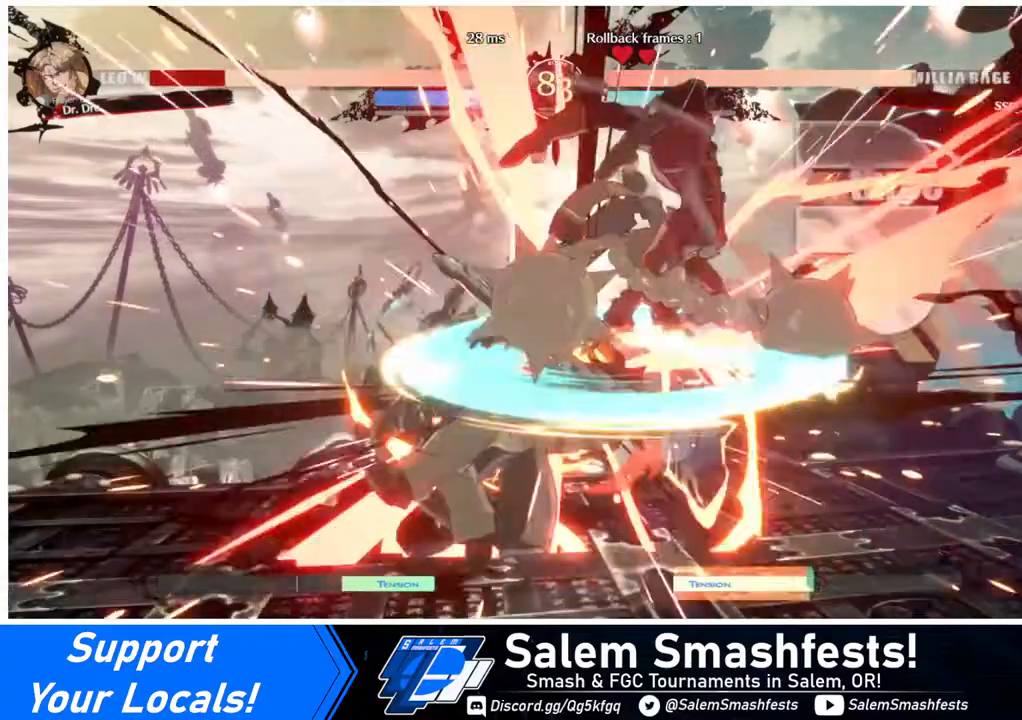
Gameplay with a controller (arcade stick); each line is a JSON object with the inputs held at the frame after it. "events" lists button and stick changes between this image and that frame as [ms after this image, input, new state], when the widget could be followed in between. Not read: L3 R3.
{"buttons": [], "events": [[160, "DPAD_LEFT", "down"], [240, "TRIANGLE", "down"], [280, "DPAD_LEFT", "up"], [360, "TRIANGLE", "up"]]}
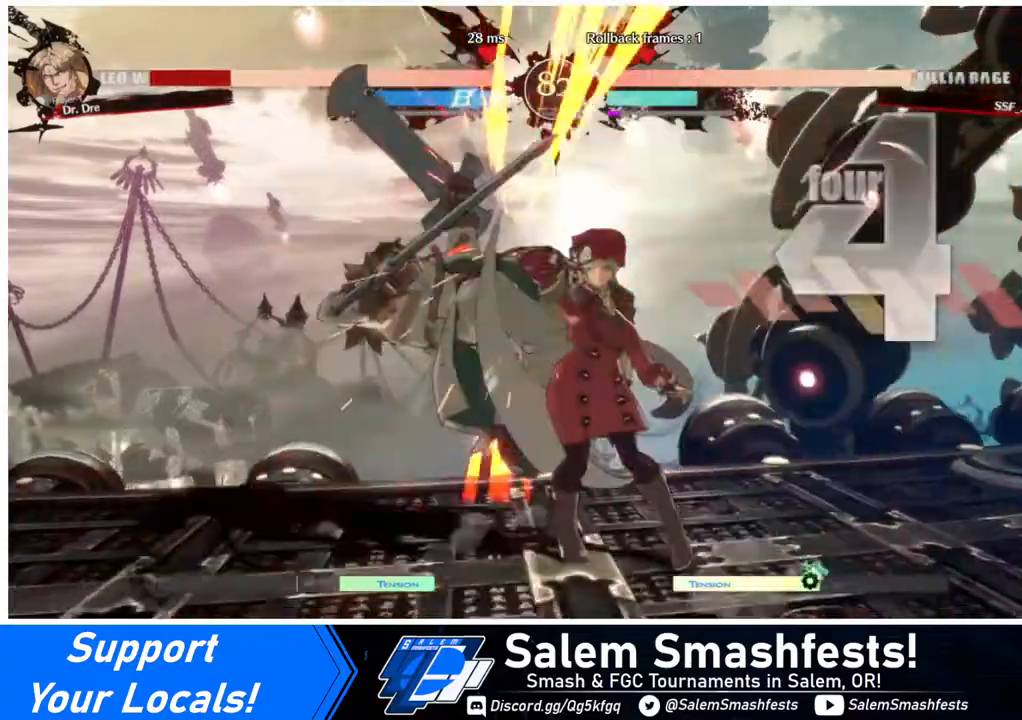
{"buttons": [], "events": [[160, "DPAD_LEFT", "down"], [280, "DPAD_UP", "down"], [320, "DPAD_LEFT", "up"], [320, "SQUARE", "down"], [440, "DPAD_UP", "up"], [480, "SQUARE", "up"]]}
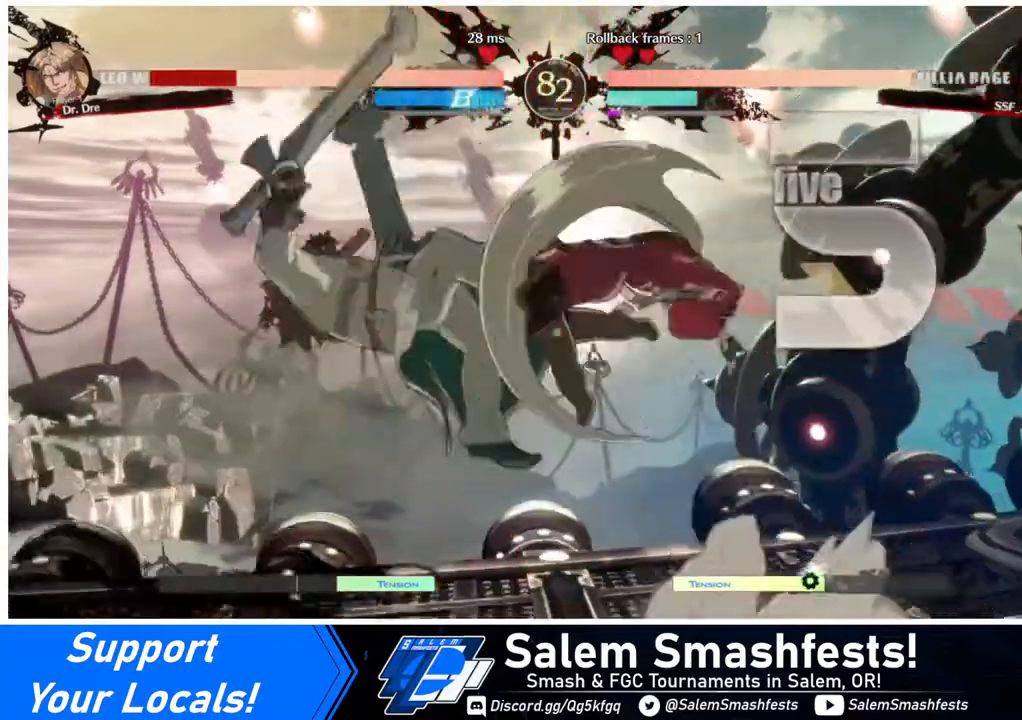
{"buttons": ["L1"], "events": [[160, "R2", "down"], [280, "R2", "up"], [520, "L1", "down"]]}
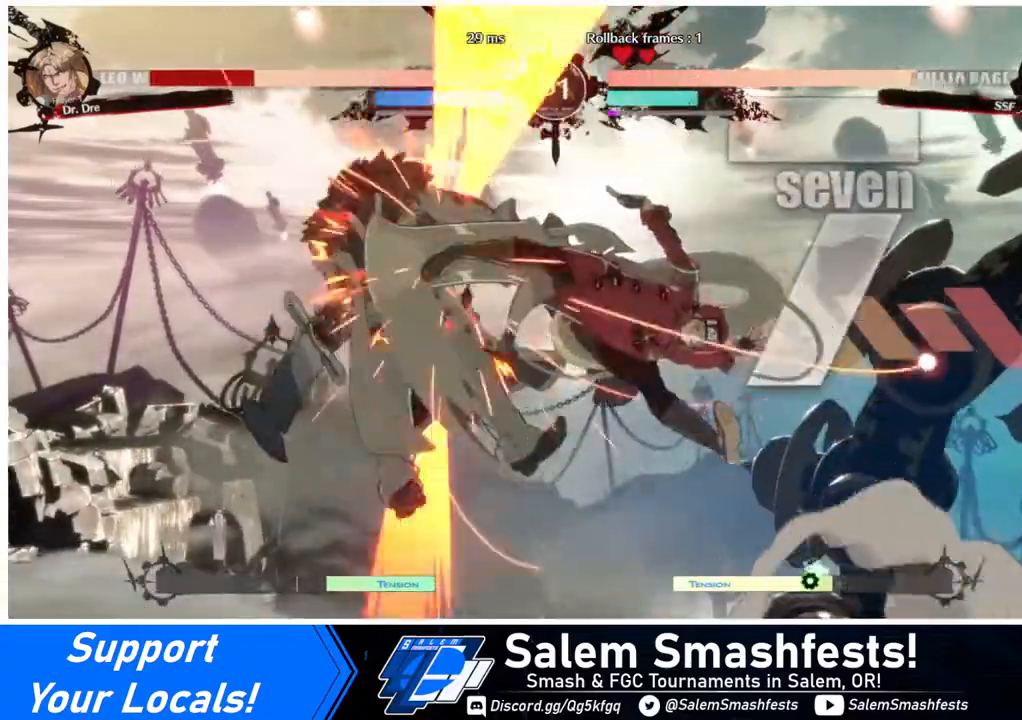
{"buttons": [], "events": [[120, "L1", "up"], [280, "TRIANGLE", "down"], [360, "TRIANGLE", "up"]]}
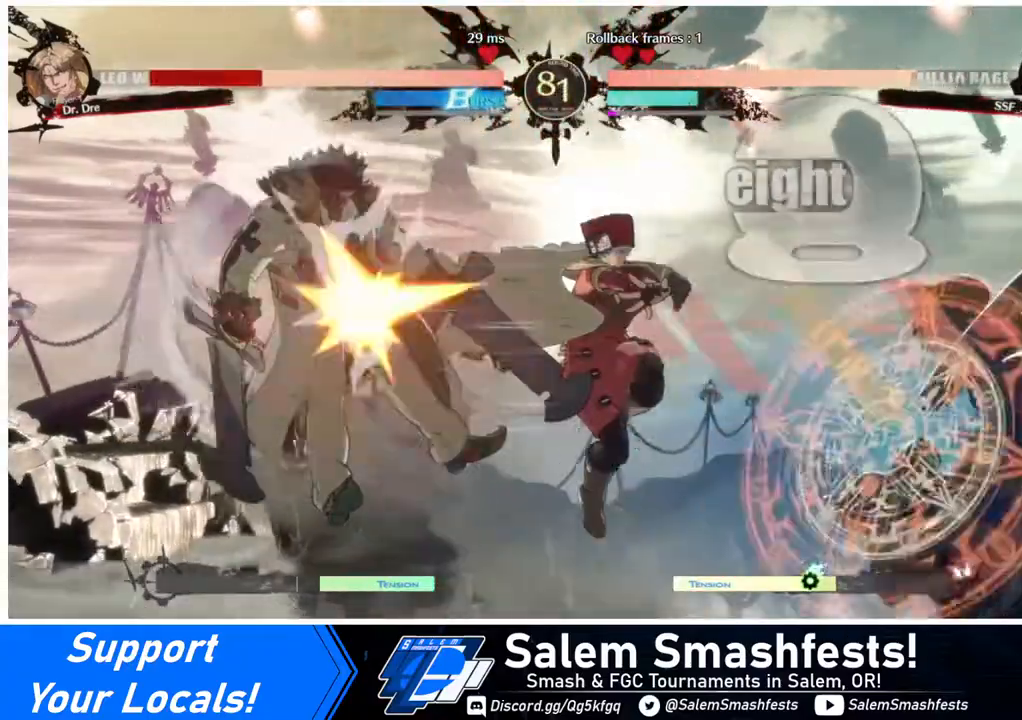
{"buttons": ["L1"], "events": [[40, "R2", "down"], [160, "R2", "up"], [400, "L1", "down"]]}
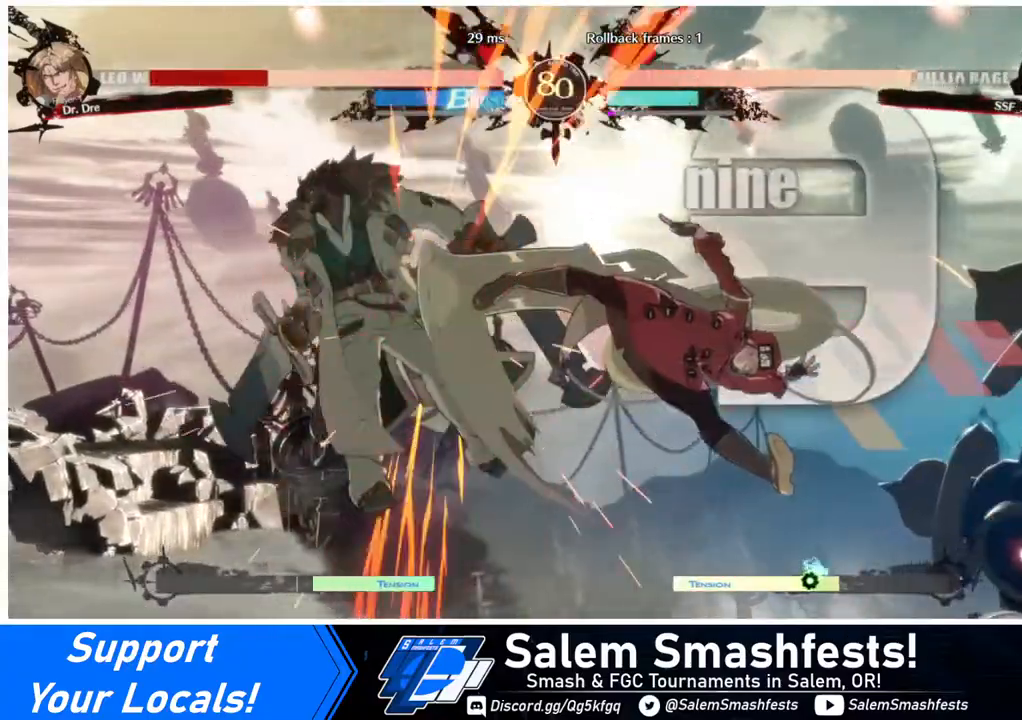
{"buttons": ["R2"], "events": [[40, "L1", "up"], [160, "TRIANGLE", "down"], [280, "TRIANGLE", "up"], [400, "R2", "down"]]}
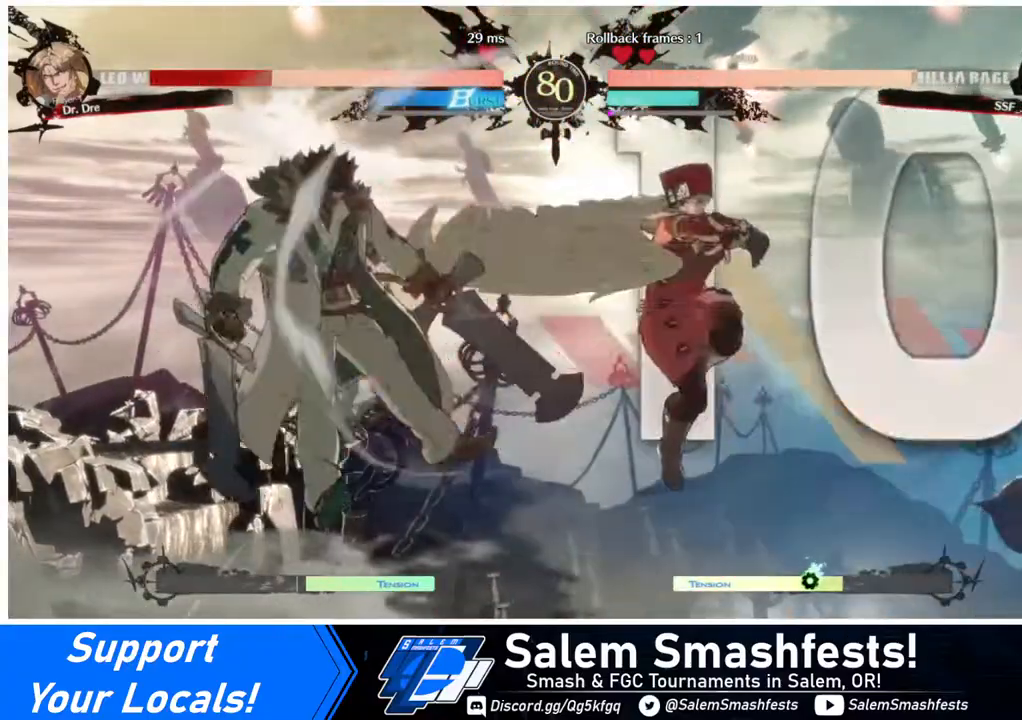
{"buttons": ["DPAD_DOWN", "DPAD_LEFT"], "events": [[40, "R2", "up"], [440, "DPAD_DOWN", "down"], [520, "DPAD_LEFT", "down"]]}
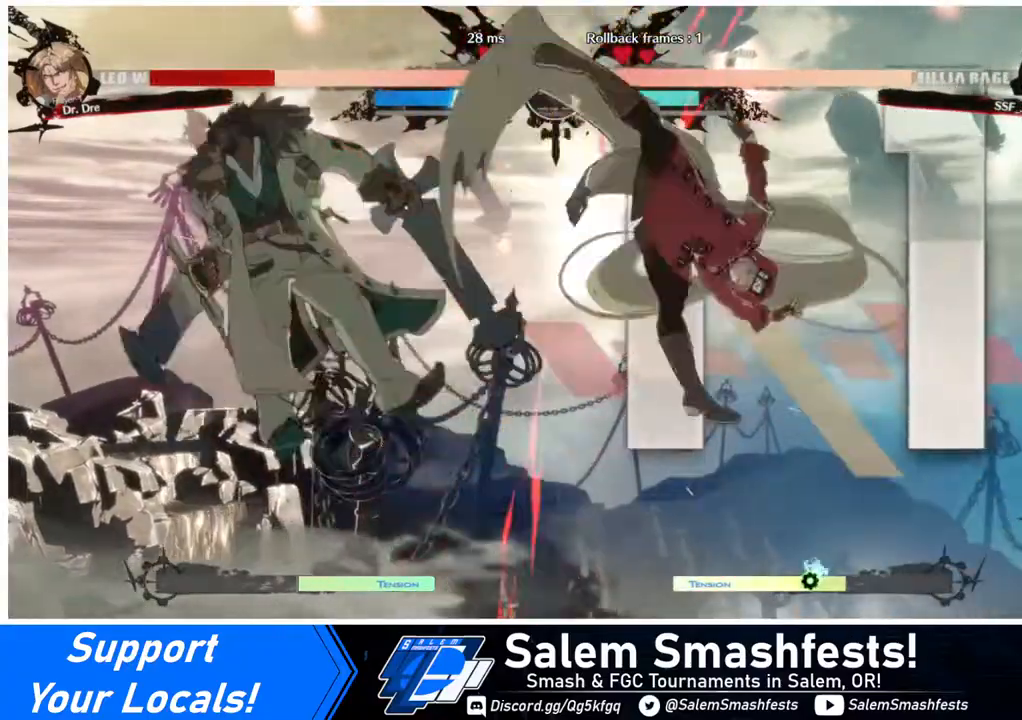
{"buttons": ["DPAD_LEFT"], "events": [[80, "CROSS", "down"], [80, "DPAD_DOWN", "up"], [160, "CROSS", "up"]]}
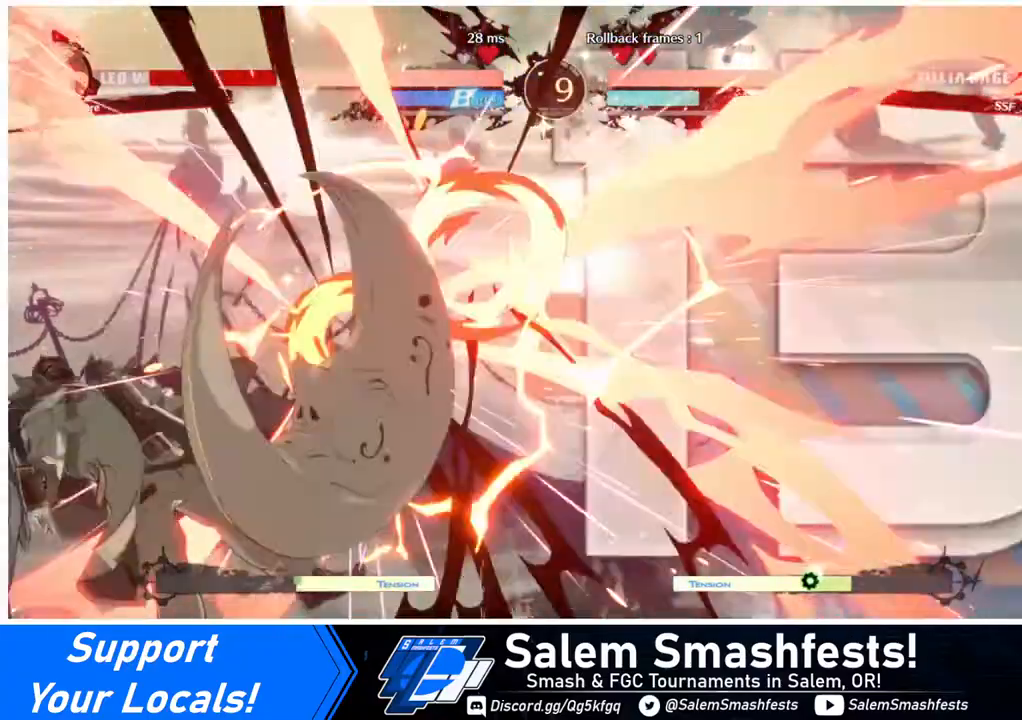
{"buttons": ["DPAD_LEFT"], "events": []}
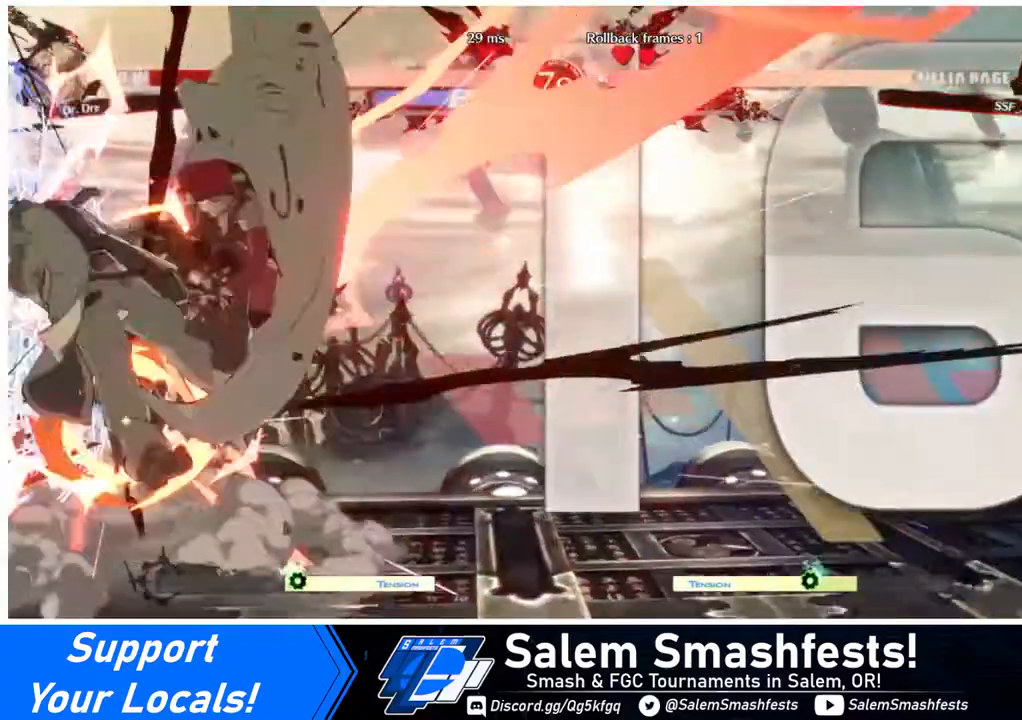
{"buttons": ["DPAD_RIGHT"], "events": [[320, "DPAD_LEFT", "up"], [480, "DPAD_RIGHT", "down"]]}
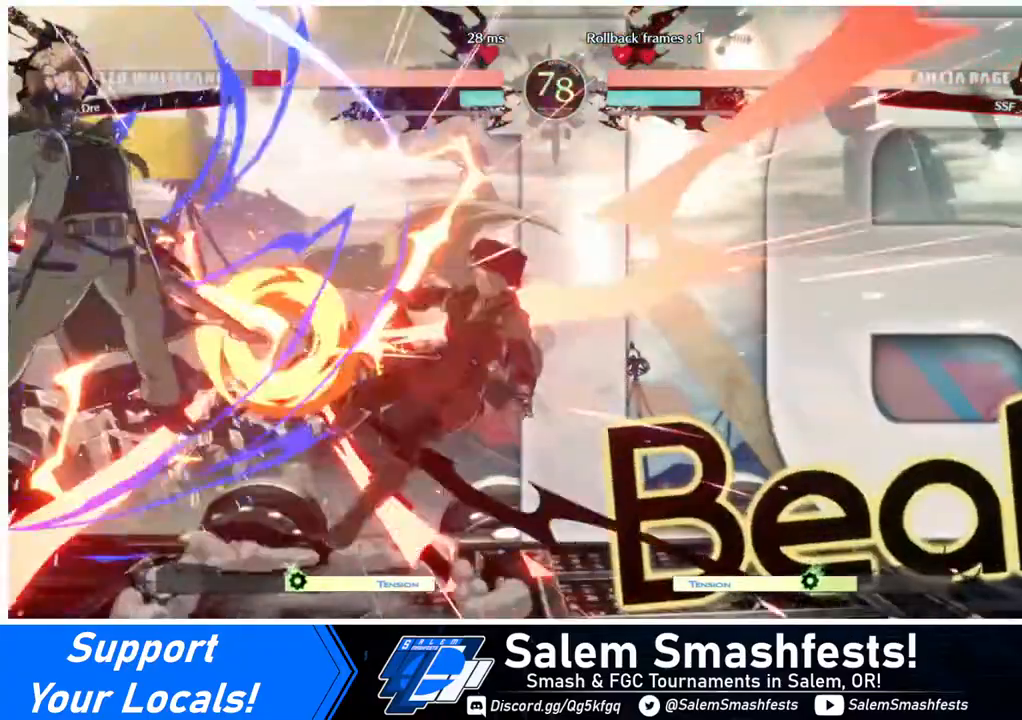
{"buttons": ["DPAD_RIGHT"], "events": []}
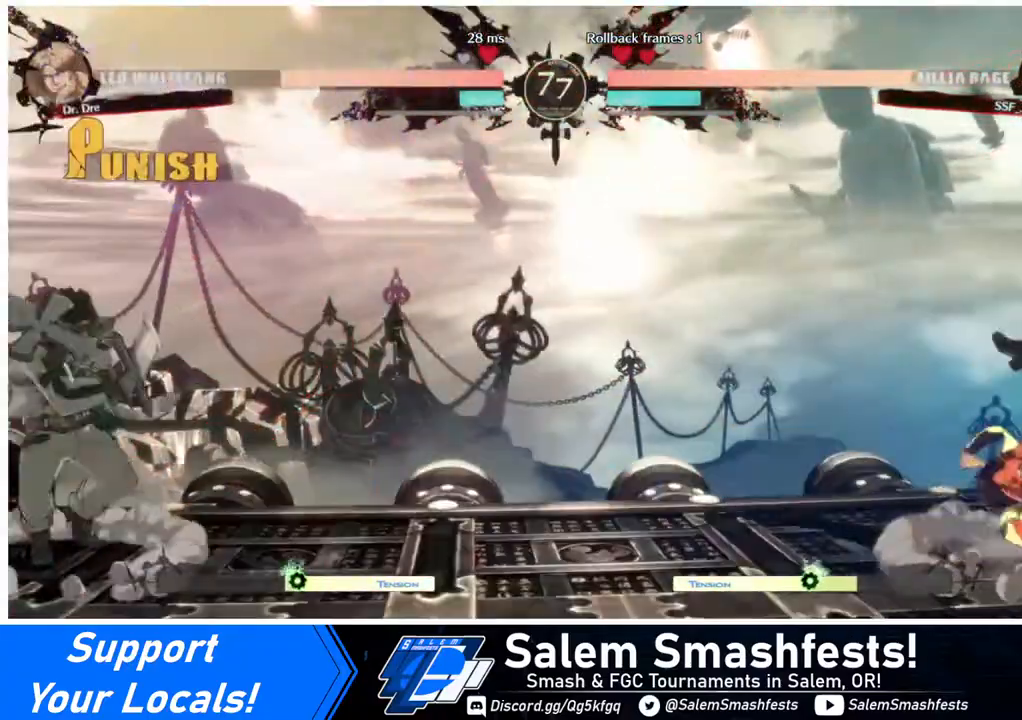
{"buttons": ["DPAD_LEFT"], "events": [[40, "DPAD_RIGHT", "up"], [280, "DPAD_LEFT", "down"]]}
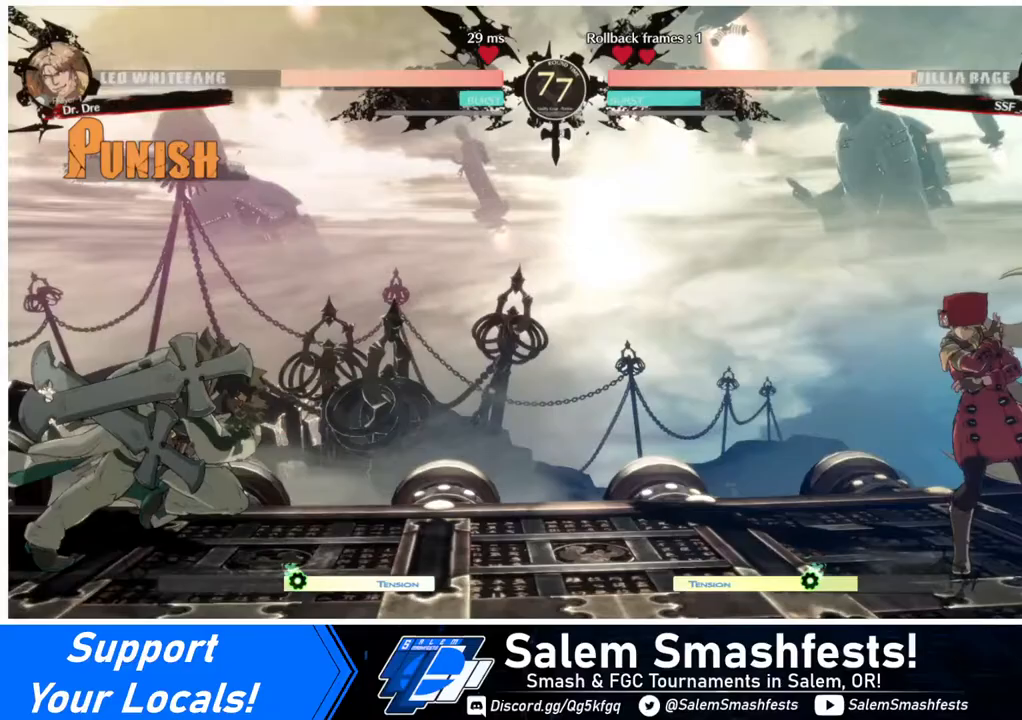
{"buttons": ["DPAD_RIGHT"], "events": [[80, "DPAD_LEFT", "up"], [120, "DPAD_RIGHT", "down"]]}
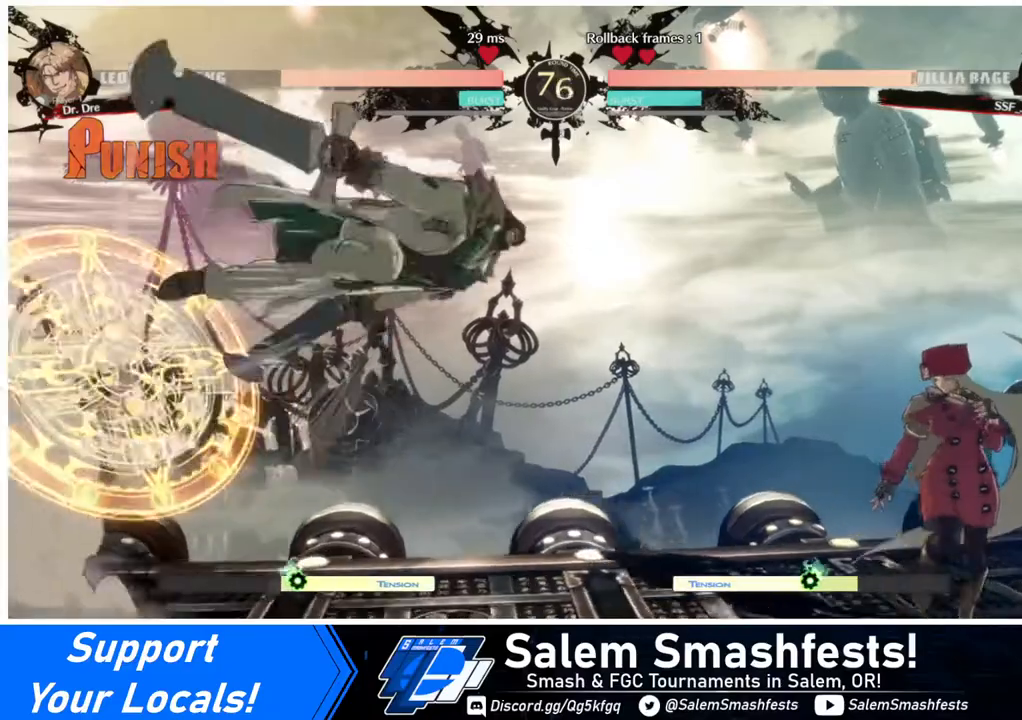
{"buttons": ["DPAD_LEFT"], "events": [[280, "DPAD_LEFT", "down"], [280, "DPAD_RIGHT", "up"]]}
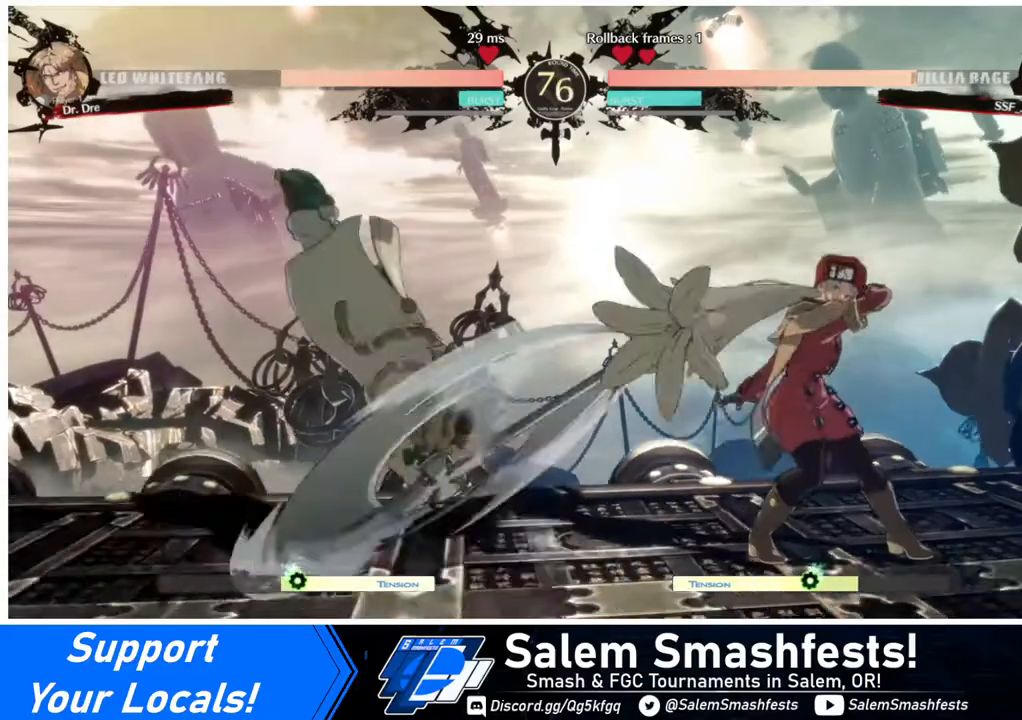
{"buttons": ["DPAD_DOWN", "DPAD_RIGHT"], "events": [[120, "DPAD_DOWN", "down"], [120, "DPAD_LEFT", "up"], [200, "DPAD_RIGHT", "down"], [240, "CROSS", "down"], [240, "DPAD_DOWN", "up"], [280, "CROSS", "up"], [400, "DPAD_DOWN", "down"]]}
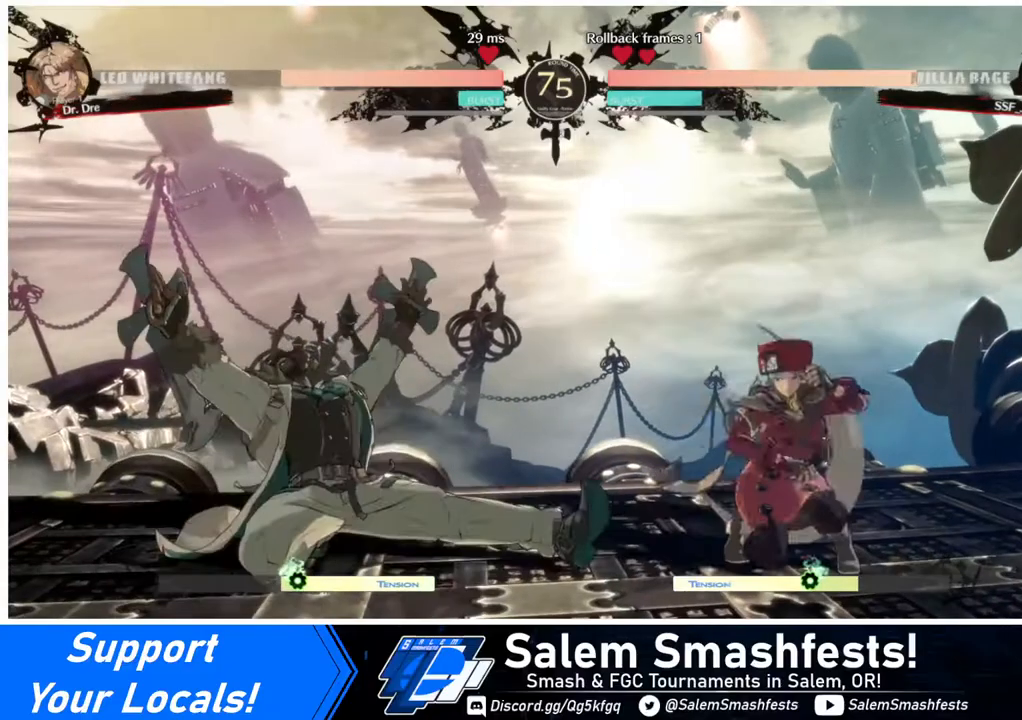
{"buttons": [], "events": [[280, "DPAD_DOWN", "up"], [320, "DPAD_LEFT", "down"], [320, "DPAD_RIGHT", "up"], [360, "DPAD_UP", "down"], [440, "L1", "down"], [480, "DPAD_LEFT", "up"], [480, "DPAD_UP", "up"], [480, "L1", "up"]]}
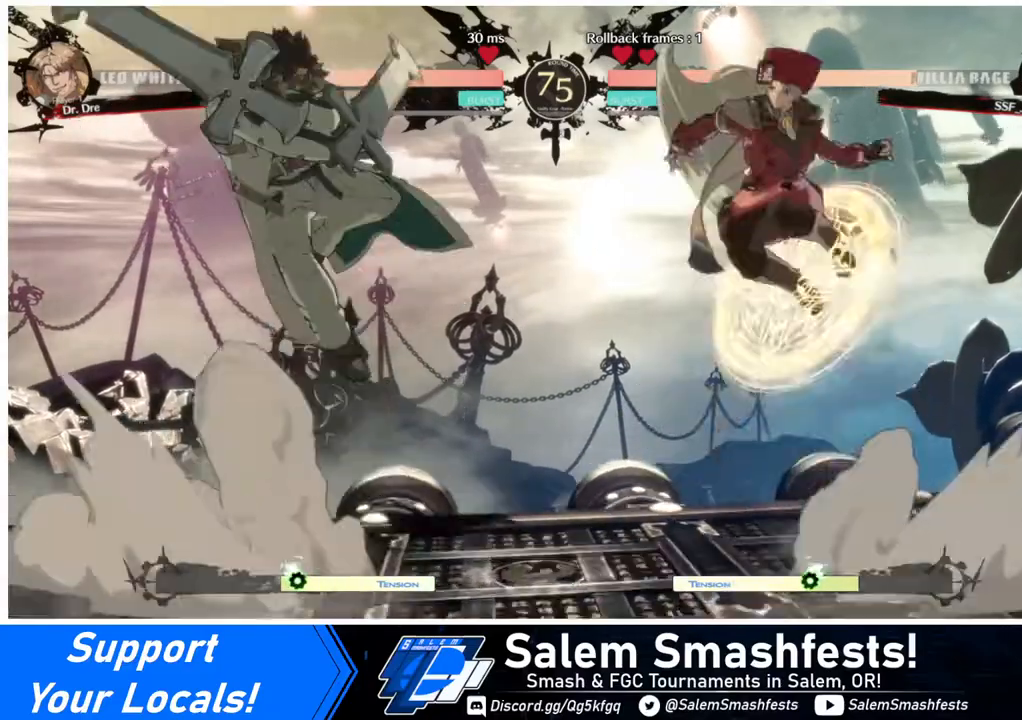
{"buttons": [], "events": [[200, "TRIANGLE", "down"], [280, "TRIANGLE", "up"]]}
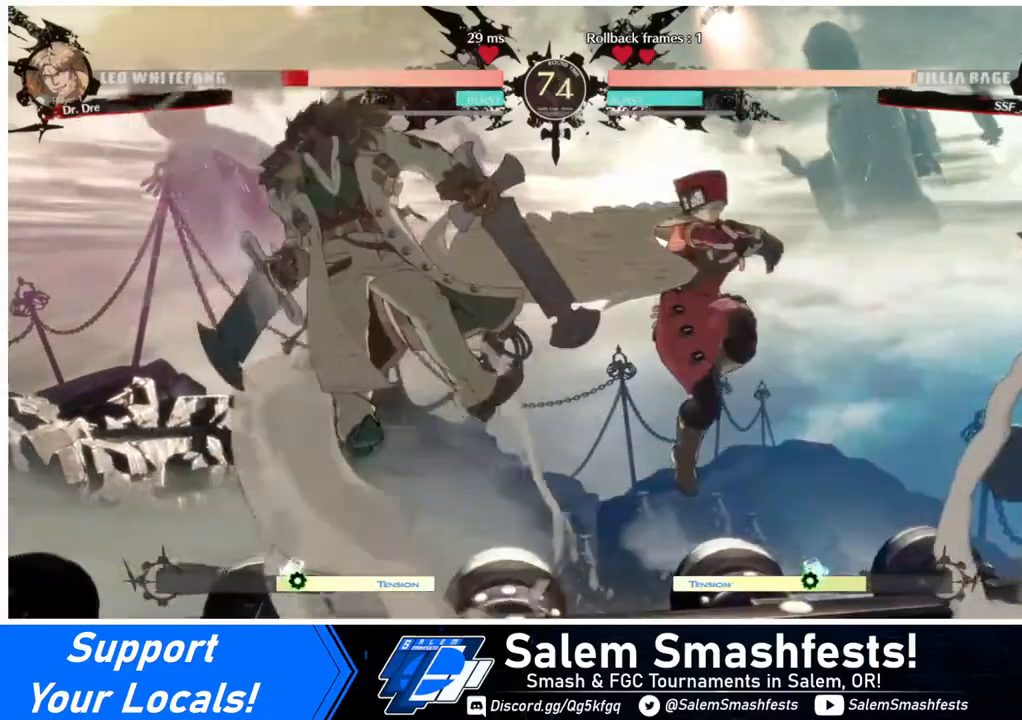
{"buttons": ["DPAD_LEFT"], "events": [[360, "DPAD_LEFT", "down"]]}
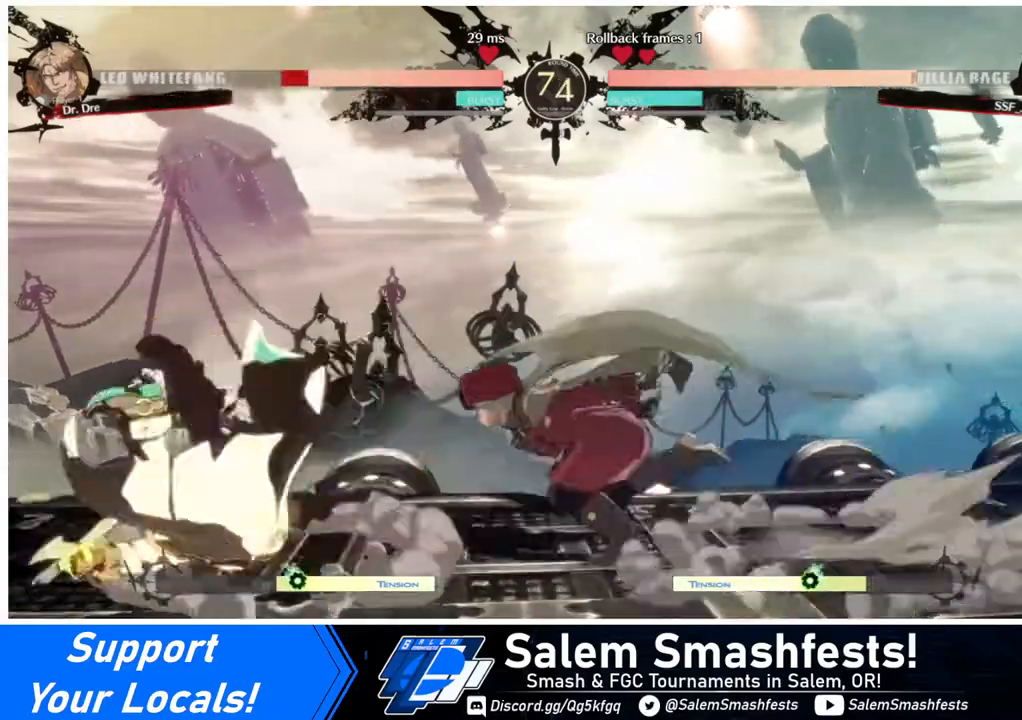
{"buttons": ["DPAD_RIGHT"], "events": [[240, "DPAD_DOWN", "down"], [240, "DPAD_LEFT", "up"], [280, "DPAD_RIGHT", "down"], [320, "SQUARE", "down"], [320, "TRIANGLE", "down"], [400, "SQUARE", "up"], [400, "TRIANGLE", "up"], [520, "DPAD_DOWN", "up"]]}
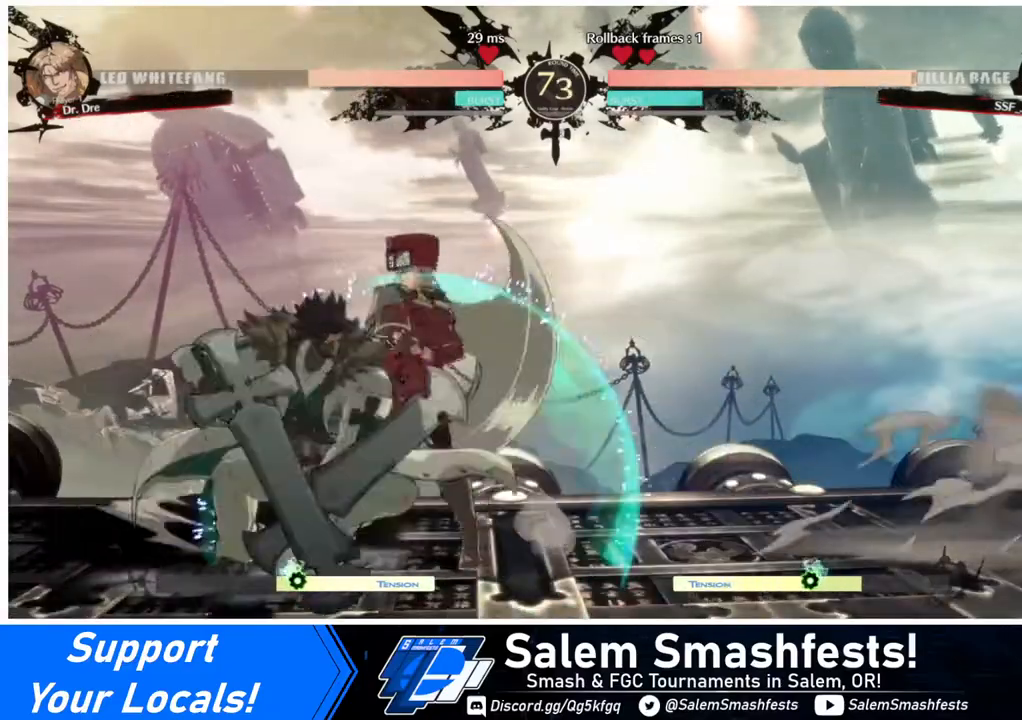
{"buttons": [], "events": [[80, "R2", "down"], [120, "R2", "up"], [480, "DPAD_RIGHT", "up"]]}
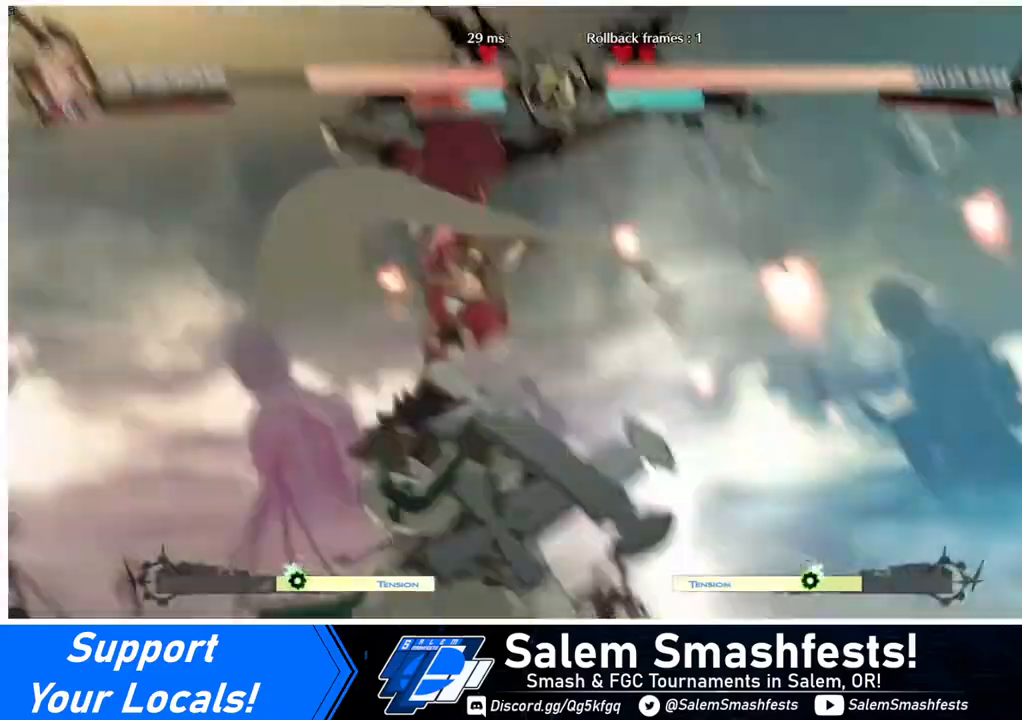
{"buttons": [], "events": []}
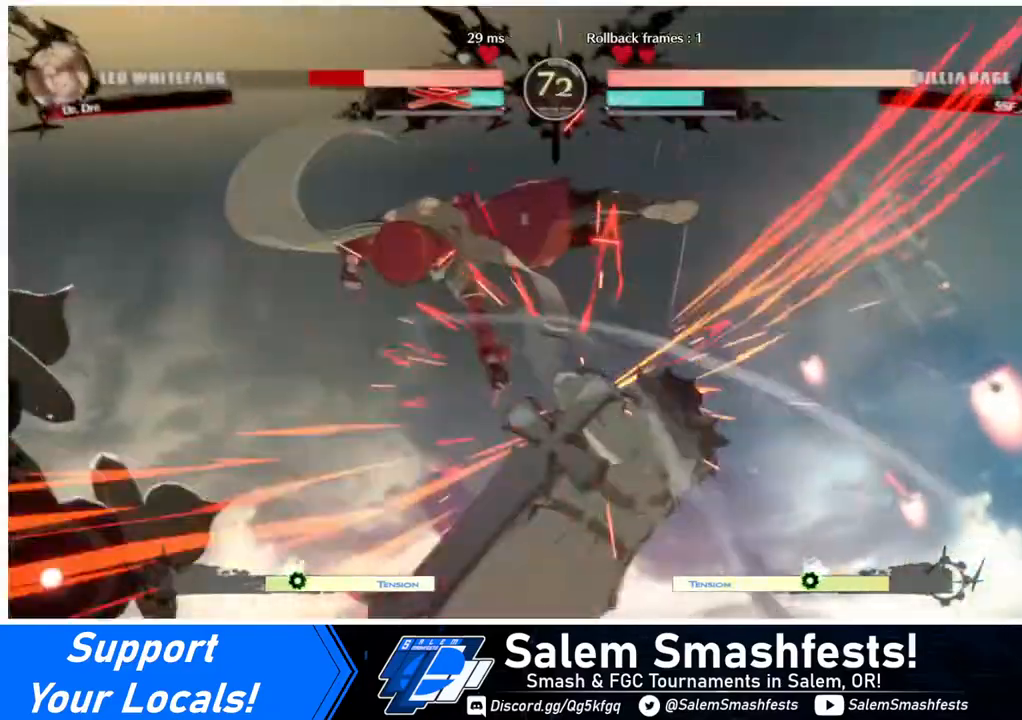
{"buttons": ["DPAD_RIGHT"], "events": [[360, "DPAD_DOWN", "down"], [440, "DPAD_RIGHT", "down"], [480, "DPAD_DOWN", "up"]]}
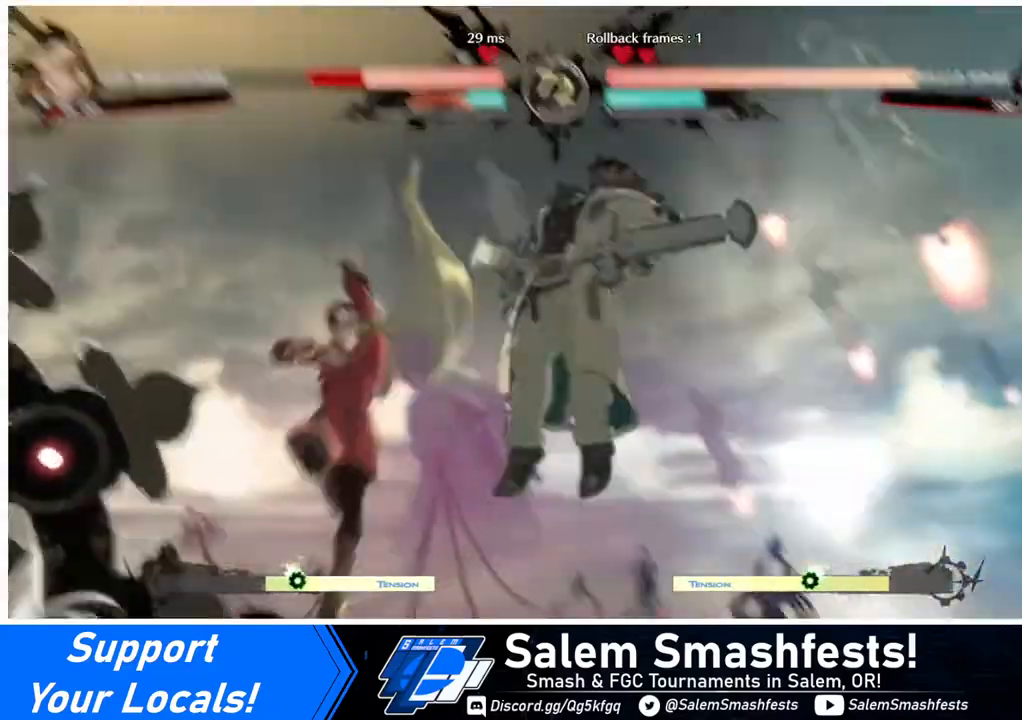
{"buttons": ["DPAD_LEFT"], "events": [[80, "R1", "down"], [160, "DPAD_RIGHT", "up"], [160, "R1", "up"], [200, "DPAD_LEFT", "down"]]}
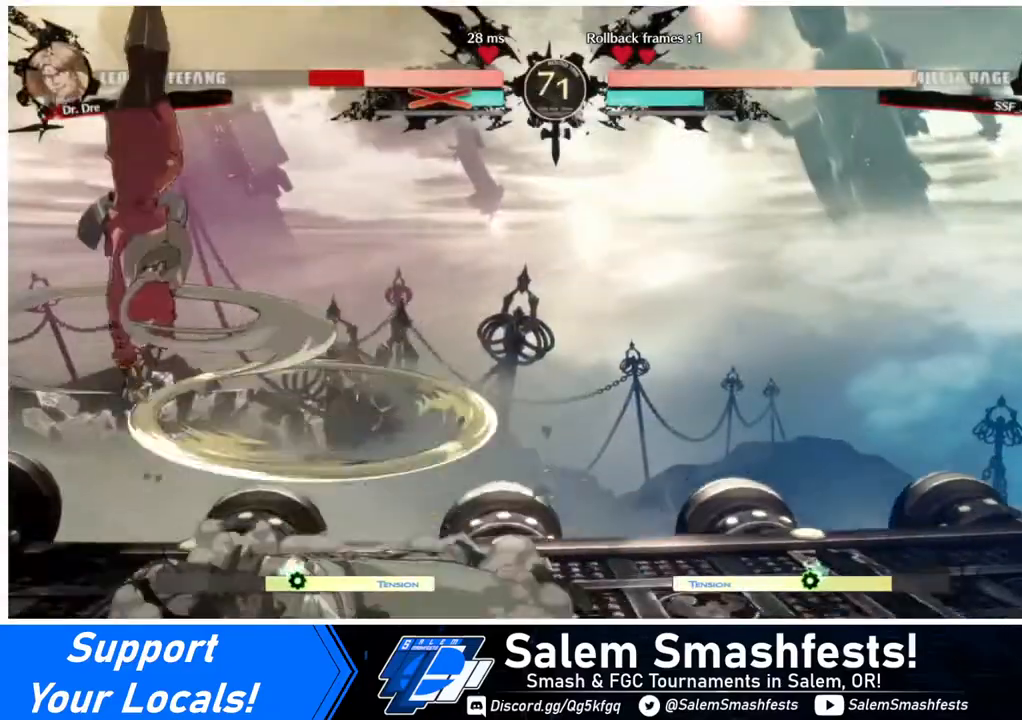
{"buttons": ["DPAD_LEFT"], "events": []}
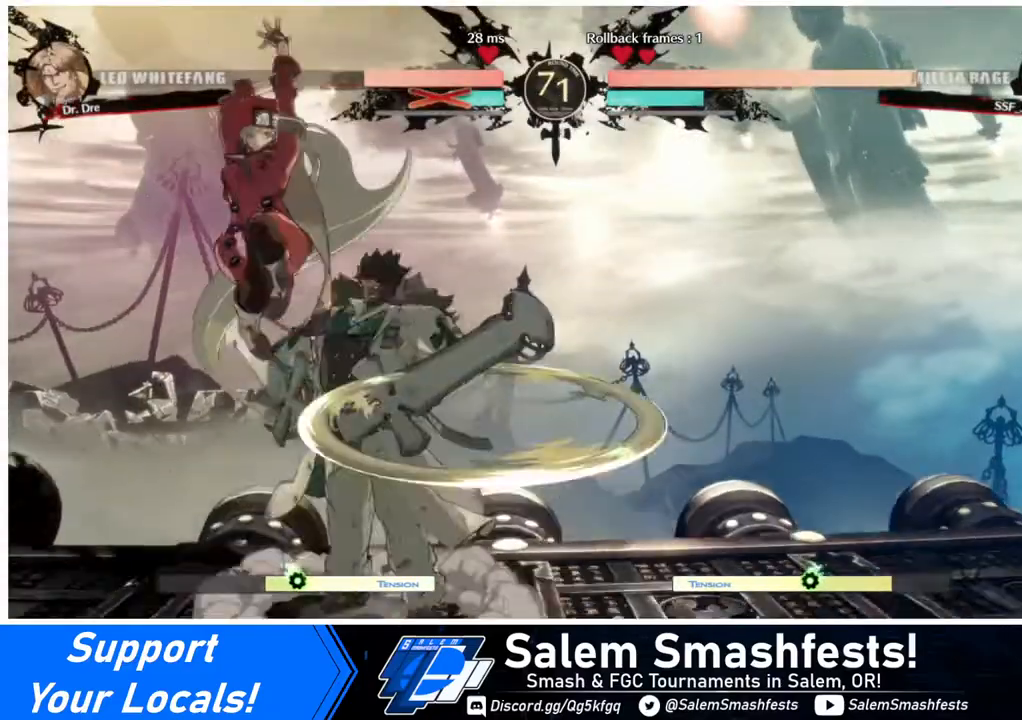
{"buttons": ["DPAD_LEFT"], "events": [[160, "DPAD_LEFT", "up"], [200, "DPAD_RIGHT", "down"], [200, "R2", "down"], [280, "DPAD_LEFT", "down"], [280, "DPAD_RIGHT", "up"], [320, "R2", "up"]]}
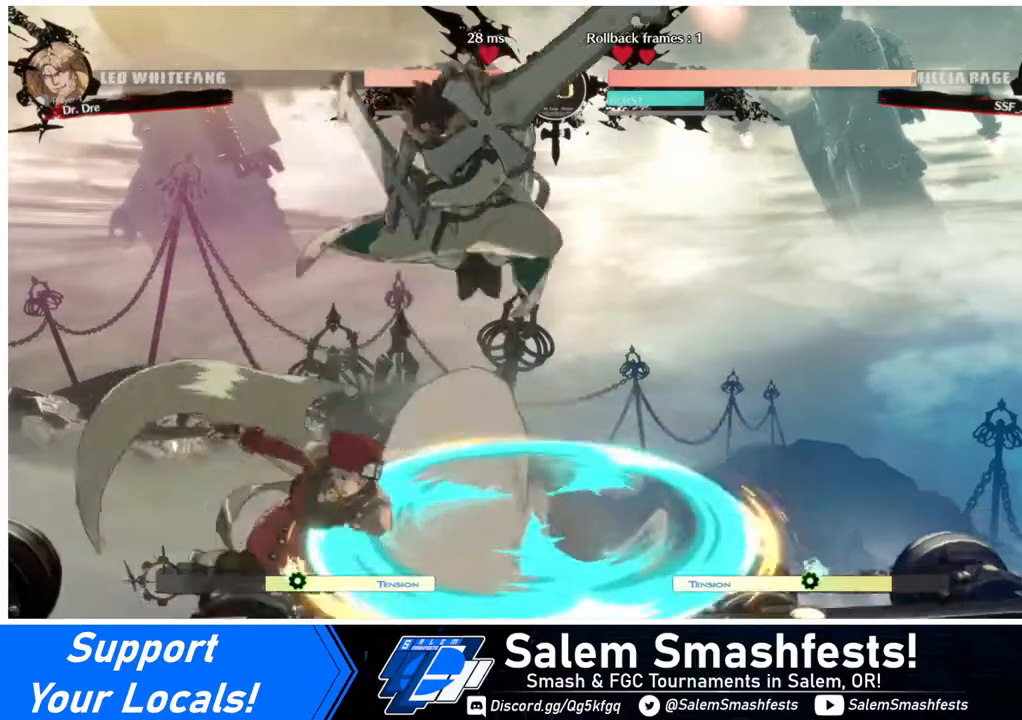
{"buttons": ["DPAD_LEFT"], "events": []}
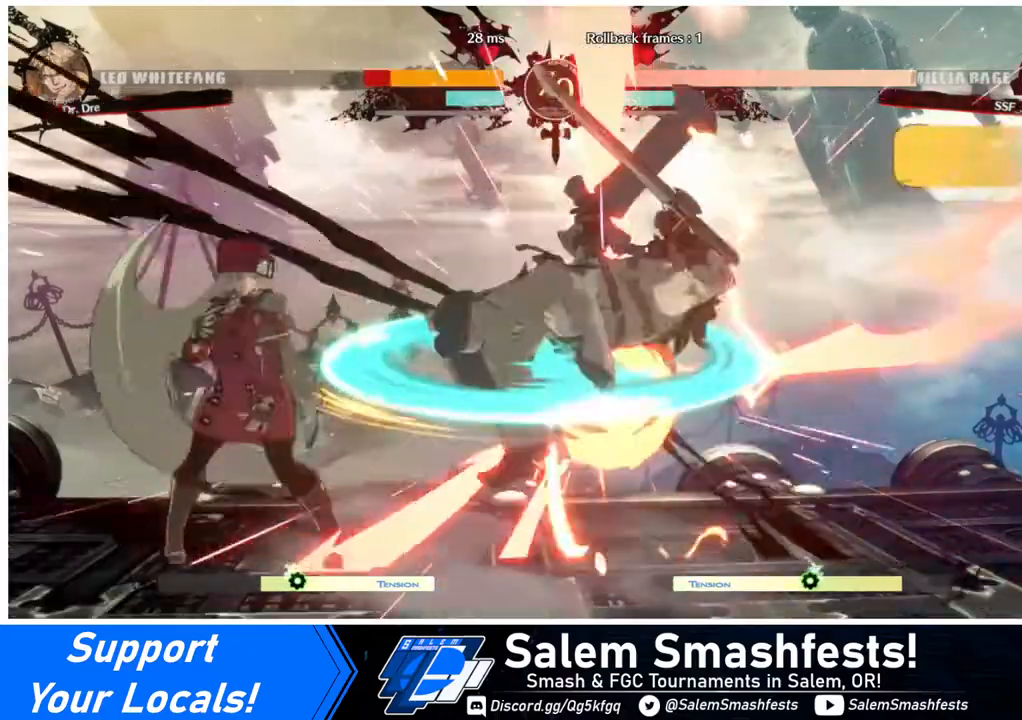
{"buttons": ["TRIANGLE"], "events": [[120, "DPAD_LEFT", "up"], [120, "DPAD_RIGHT", "down"], [160, "DPAD_RIGHT", "up"], [200, "DPAD_RIGHT", "down"], [480, "DPAD_RIGHT", "up"], [480, "TRIANGLE", "down"]]}
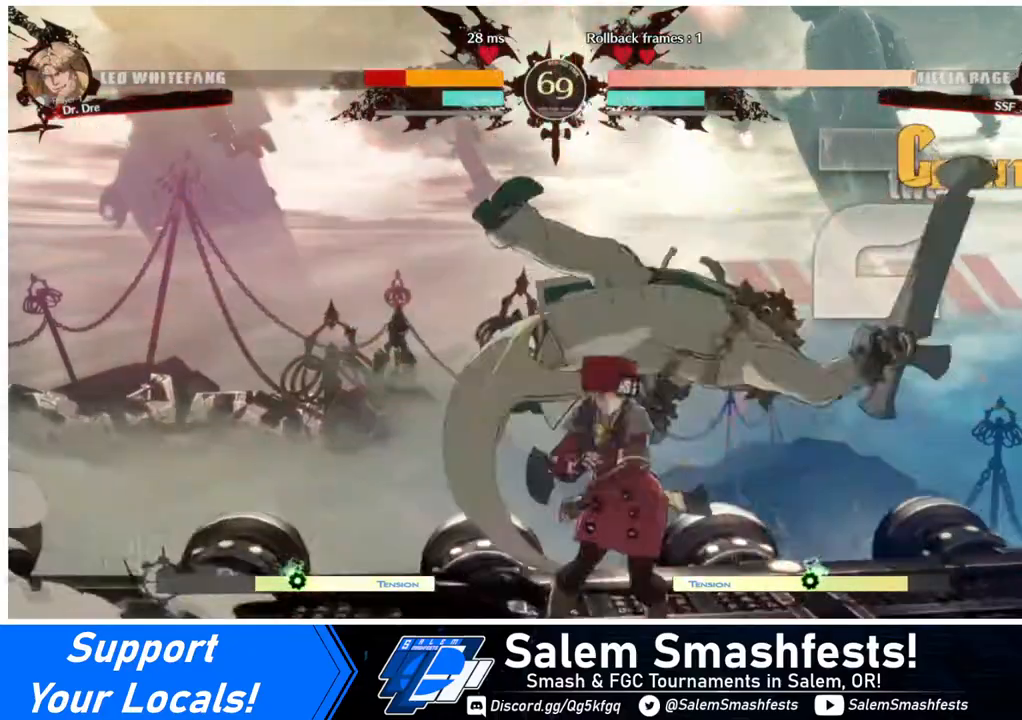
{"buttons": ["DPAD_UP", "DPAD_RIGHT"], "events": [[80, "TRIANGLE", "up"], [480, "DPAD_RIGHT", "down"], [480, "DPAD_UP", "down"]]}
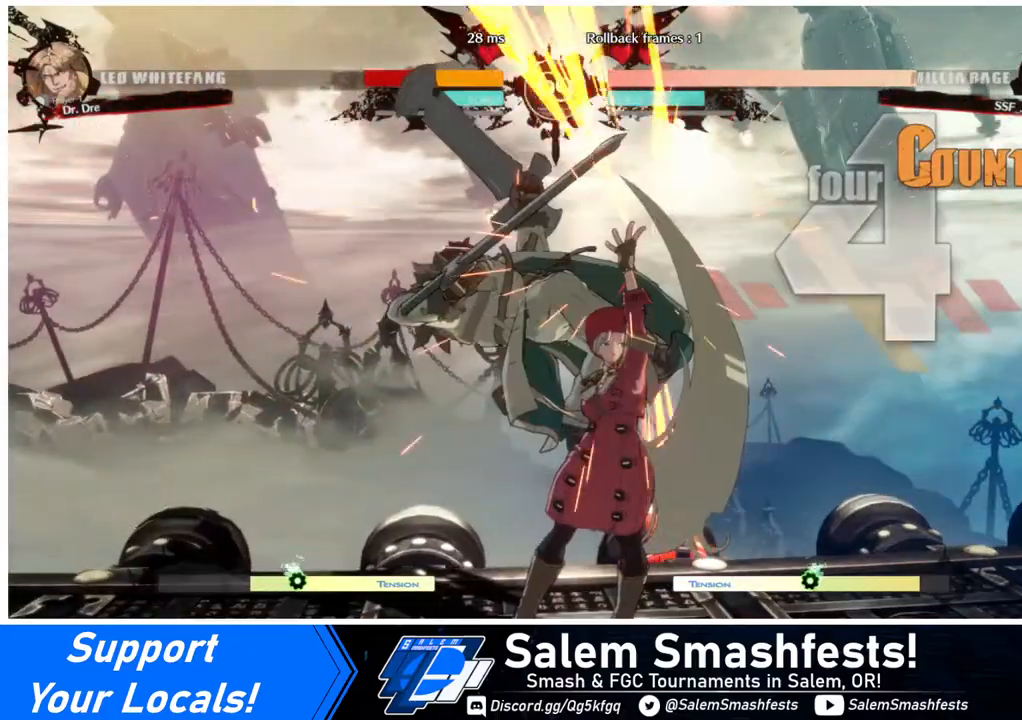
{"buttons": [], "events": [[160, "DPAD_RIGHT", "up"], [160, "DPAD_UP", "up"], [160, "SQUARE", "down"], [240, "SQUARE", "up"], [400, "R2", "down"], [520, "R2", "up"]]}
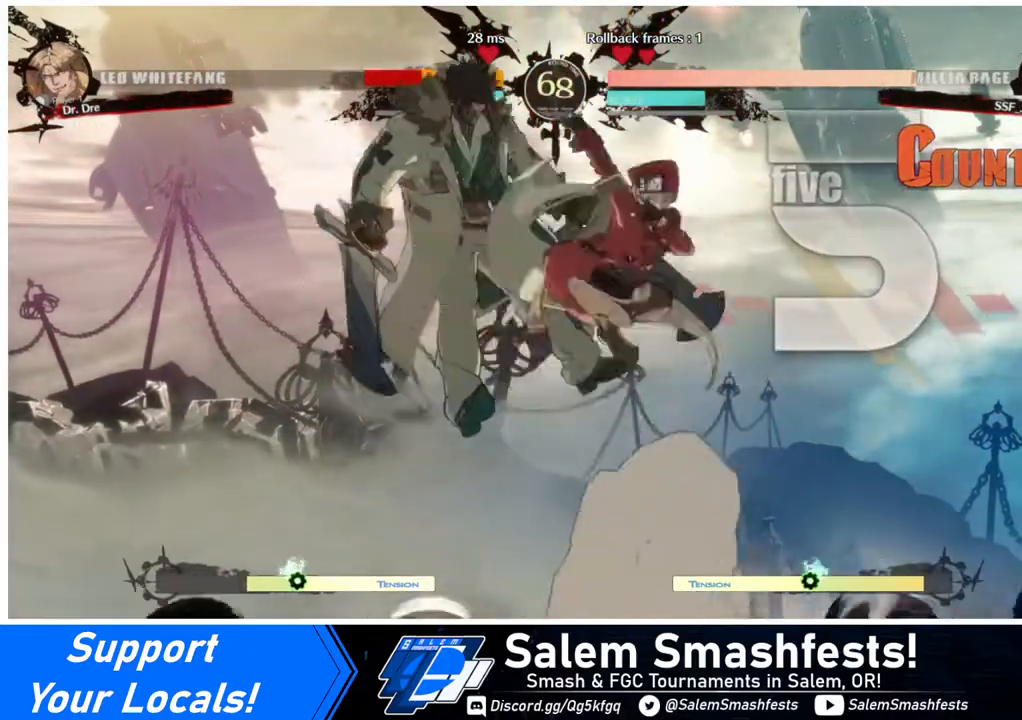
{"buttons": [], "events": [[240, "L1", "down"], [360, "L1", "up"]]}